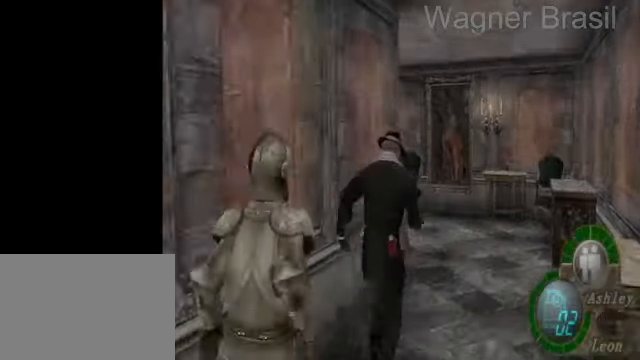
Gameplay with a controller (PlayStation layout); each line is a JSON object with the inputs held at the frame after it. "events" lists button and stick changes between this image and that frame as [ms after this image, input, new state], when the widget could be followed in between. Not read: L2 R2.
{"buttons": ["SQUARE"], "left_stick": "up-left", "right_stick": "center", "events": [[400, "left_stick", "up-left"]]}
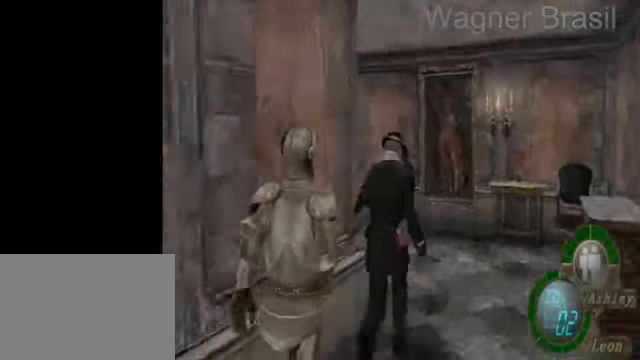
{"buttons": ["SQUARE"], "left_stick": "up", "right_stick": "center", "events": [[350, "left_stick", "up"]]}
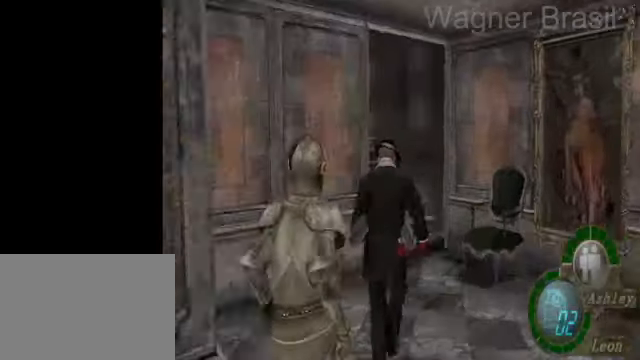
{"buttons": ["SQUARE"], "left_stick": "up-left", "right_stick": "center", "events": [[300, "left_stick", "up-left"]]}
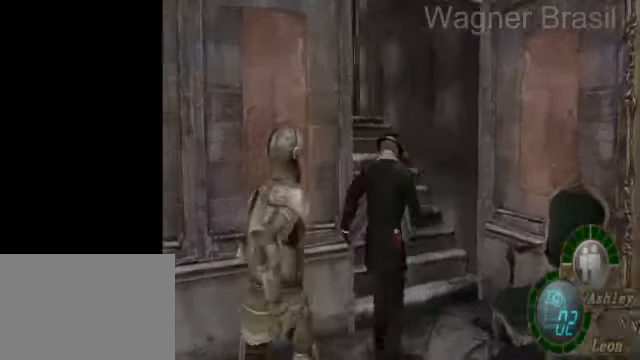
{"buttons": ["SQUARE"], "left_stick": "up-left", "right_stick": "center", "events": [[250, "left_stick", "up"], [500, "left_stick", "up-left"]]}
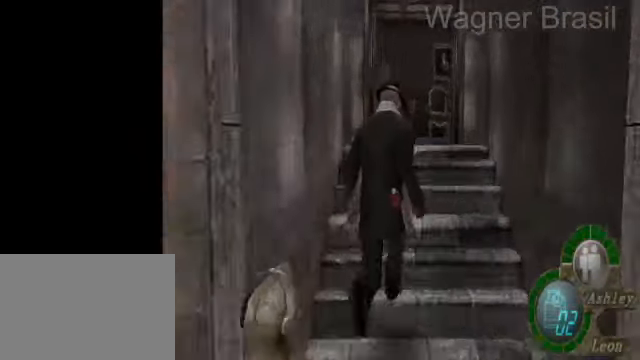
{"buttons": ["SQUARE"], "left_stick": "up-right", "right_stick": "center", "events": [[100, "left_stick", "up"], [350, "left_stick", "up-right"]]}
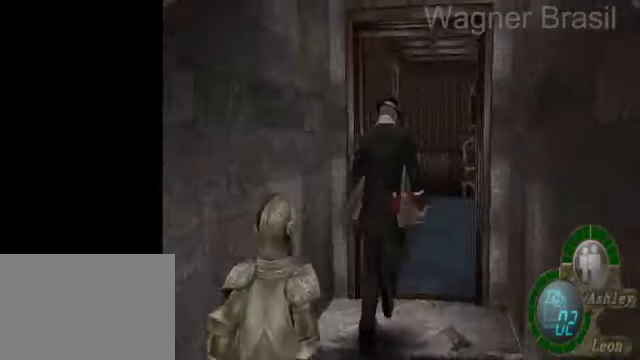
{"buttons": ["SQUARE"], "left_stick": "up-right", "right_stick": "center", "events": []}
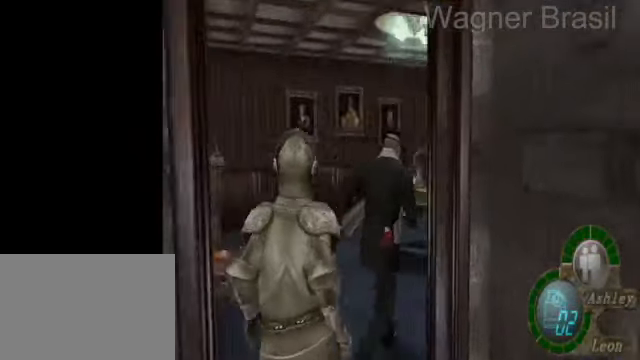
{"buttons": ["SQUARE"], "left_stick": "up-left", "right_stick": "center", "events": [[200, "left_stick", "up"], [450, "left_stick", "up-left"]]}
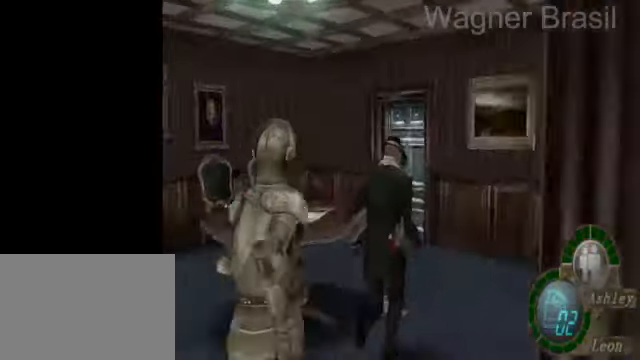
{"buttons": ["SQUARE"], "left_stick": "up", "right_stick": "center", "events": [[150, "left_stick", "up"]]}
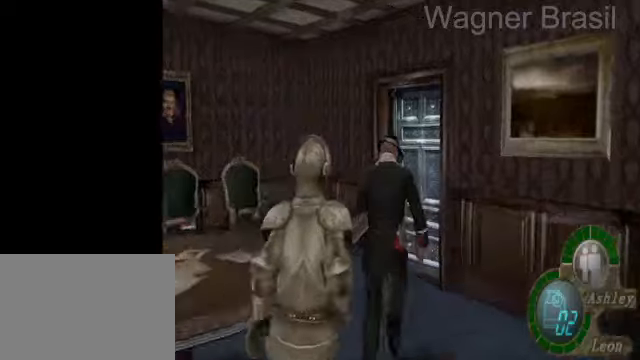
{"buttons": ["SQUARE"], "left_stick": "up-right", "right_stick": "center", "events": [[250, "CROSS", "down"], [300, "CROSS", "up"], [400, "CROSS", "down"], [450, "CROSS", "up"], [500, "left_stick", "up-right"]]}
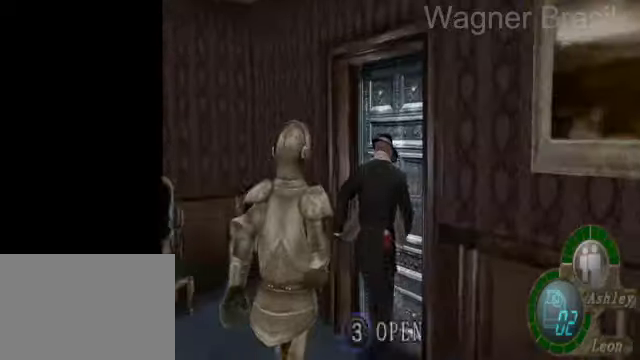
{"buttons": ["SQUARE"], "left_stick": "up", "right_stick": "center", "events": [[50, "CROSS", "down"], [100, "CROSS", "up"], [150, "CROSS", "down"], [200, "CROSS", "up"], [250, "left_stick", "up"], [300, "CROSS", "down"], [350, "CROSS", "up"], [400, "CROSS", "down"], [500, "CROSS", "up"]]}
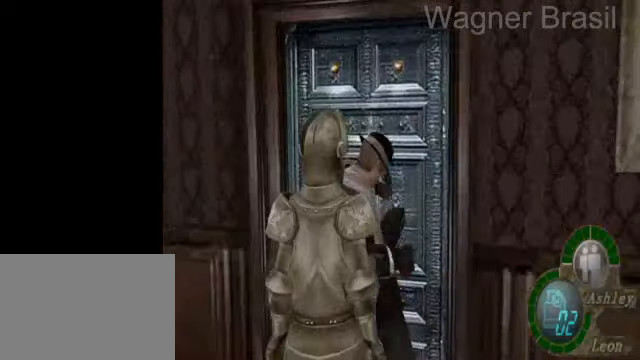
{"buttons": ["SQUARE"], "left_stick": "up", "right_stick": "center", "events": []}
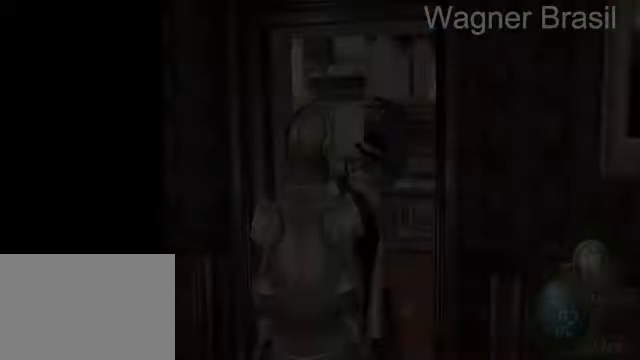
{"buttons": ["SQUARE"], "left_stick": "up", "right_stick": "center", "events": []}
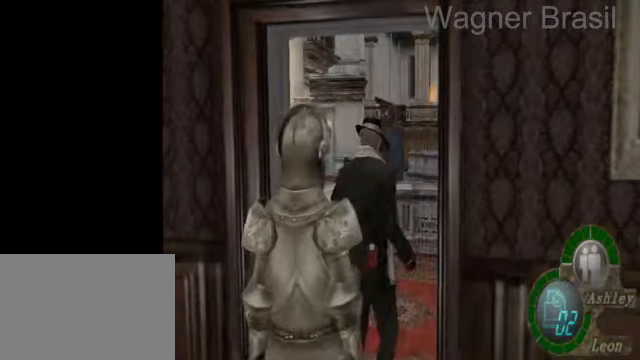
{"buttons": ["SQUARE"], "left_stick": "up", "right_stick": "center", "events": [[250, "left_stick", "up-left"], [400, "left_stick", "up"]]}
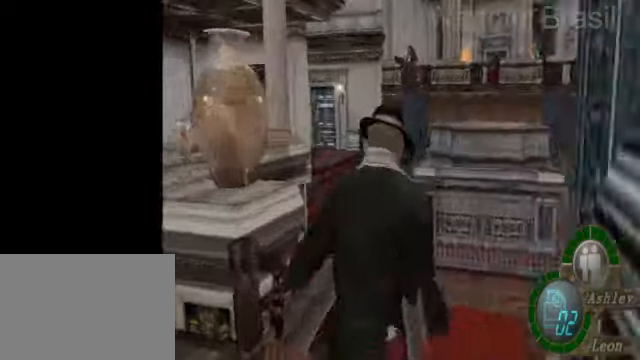
{"buttons": ["SQUARE"], "left_stick": "up-left", "right_stick": "center", "events": [[300, "left_stick", "up-left"]]}
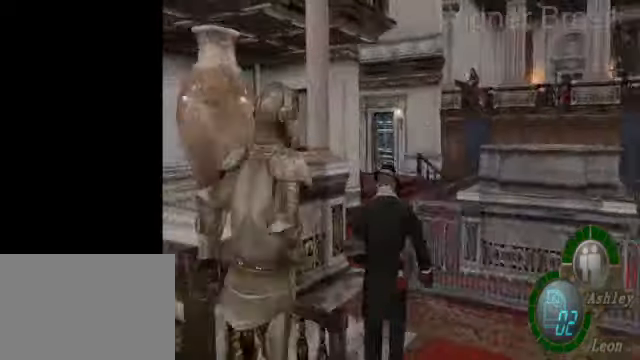
{"buttons": ["SQUARE"], "left_stick": "up", "right_stick": "center", "events": [[100, "left_stick", "up"]]}
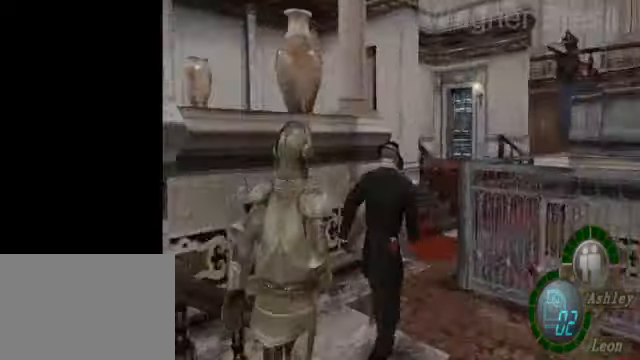
{"buttons": ["SQUARE"], "left_stick": "up-right", "right_stick": "center", "events": [[250, "left_stick", "up-right"]]}
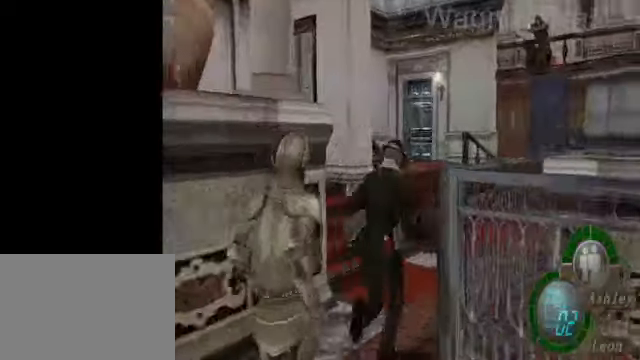
{"buttons": ["SQUARE"], "left_stick": "up-left", "right_stick": "center", "events": [[100, "left_stick", "up"], [400, "left_stick", "up-left"]]}
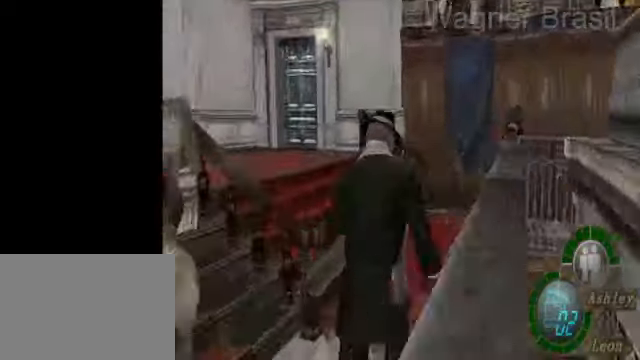
{"buttons": ["SQUARE"], "left_stick": "up-left", "right_stick": "center", "events": [[100, "left_stick", "up"], [300, "left_stick", "up-left"]]}
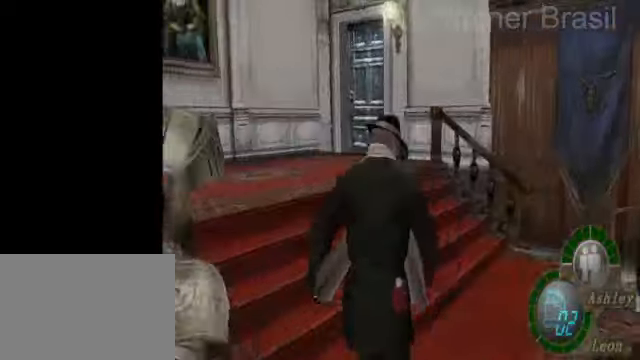
{"buttons": ["SQUARE"], "left_stick": "up-right", "right_stick": "right", "events": [[100, "right_stick", "right"], [450, "left_stick", "up-right"]]}
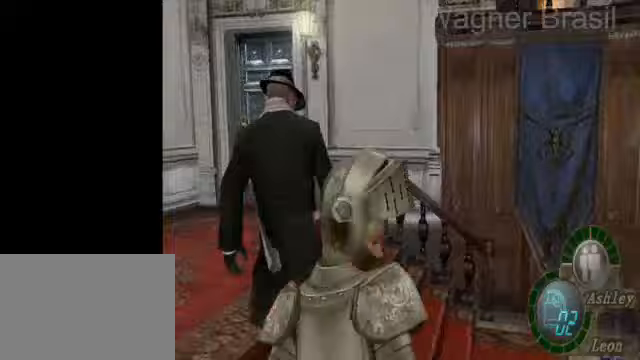
{"buttons": ["SQUARE"], "left_stick": "right", "right_stick": "right", "events": [[450, "left_stick", "right"]]}
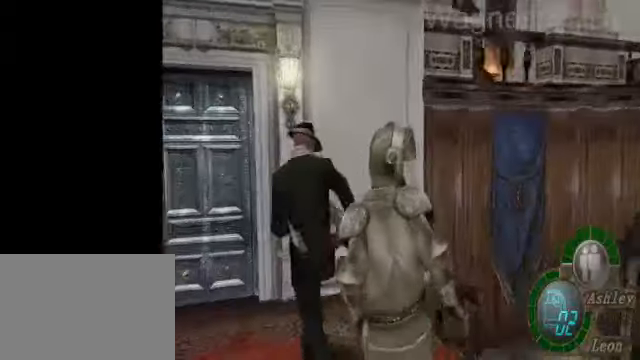
{"buttons": ["SQUARE"], "left_stick": "center", "right_stick": "right", "events": [[300, "left_stick", "center"]]}
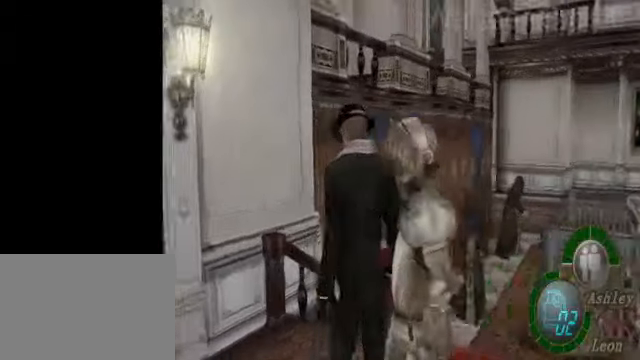
{"buttons": ["SQUARE"], "left_stick": "center", "right_stick": "right", "events": []}
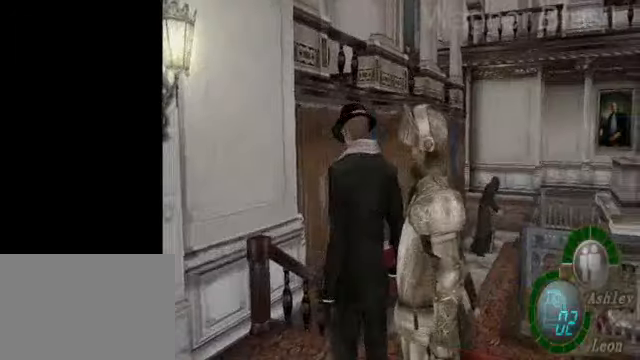
{"buttons": ["SQUARE"], "left_stick": "down", "right_stick": "center", "events": [[50, "left_stick", "down-right"], [50, "right_stick", "center"], [400, "left_stick", "down"]]}
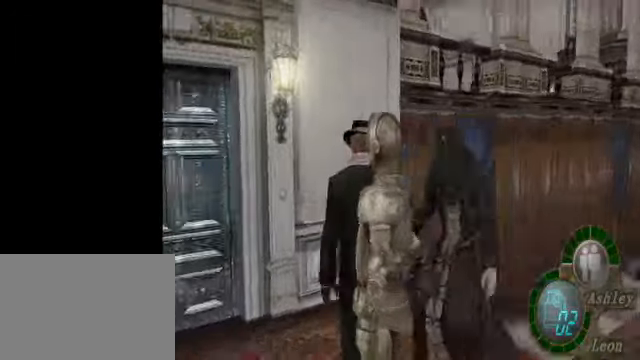
{"buttons": ["SQUARE"], "left_stick": "down-right", "right_stick": "center", "events": [[250, "left_stick", "down-right"]]}
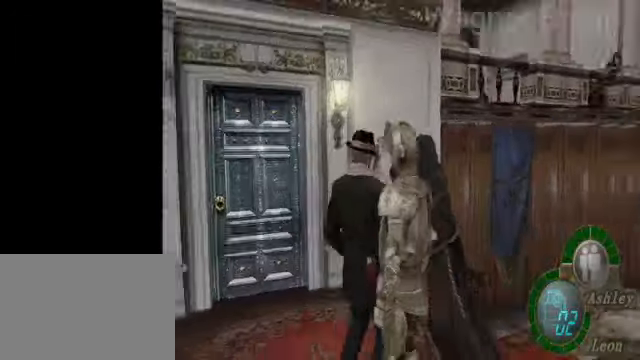
{"buttons": [], "left_stick": "center", "right_stick": "center", "events": [[200, "left_stick", "down"], [450, "SQUARE", "up"], [450, "left_stick", "center"]]}
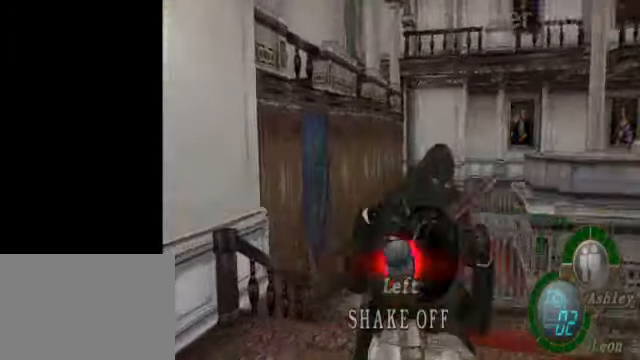
{"buttons": [], "left_stick": "down", "right_stick": "center", "events": [[50, "left_stick", "left"], [200, "left_stick", "down"]]}
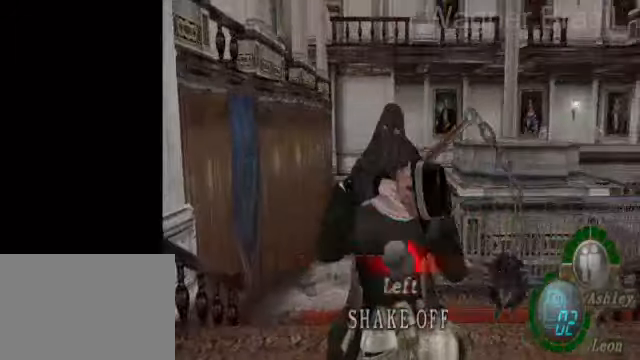
{"buttons": [], "left_stick": "up-right", "right_stick": "center", "events": [[50, "left_stick", "right"], [100, "left_stick", "up-right"], [250, "left_stick", "up-left"], [350, "left_stick", "down"], [450, "left_stick", "up-right"]]}
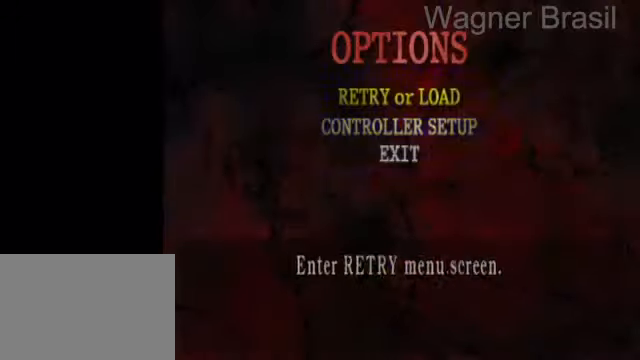
{"buttons": [], "left_stick": "down-right", "right_stick": "center", "events": [[50, "left_stick", "left"], [100, "left_stick", "down"], [150, "left_stick", "down-right"], [350, "left_stick", "up-right"], [400, "left_stick", "up-left"], [450, "left_stick", "down-left"], [500, "left_stick", "down-right"]]}
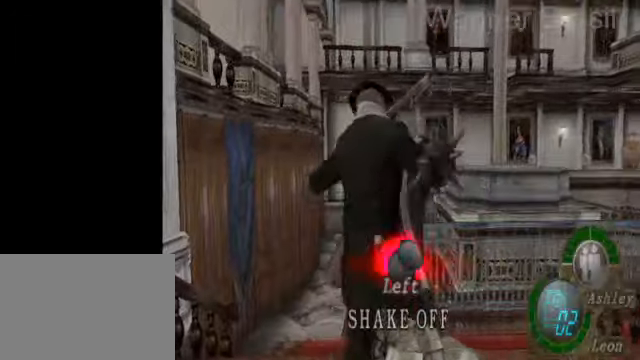
{"buttons": [], "left_stick": "center", "right_stick": "center", "events": [[50, "left_stick", "up-right"], [150, "left_stick", "left"], [250, "left_stick", "down-right"], [350, "left_stick", "up-right"], [450, "left_stick", "center"]]}
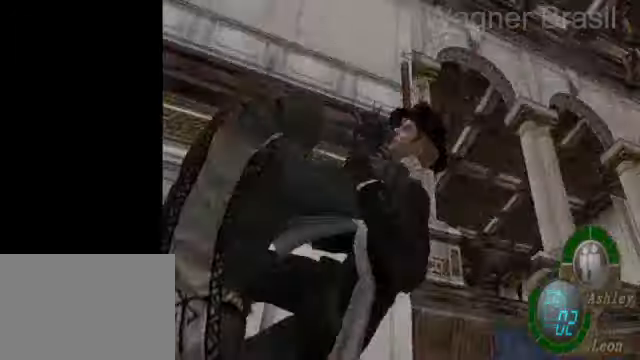
{"buttons": [], "left_stick": "center", "right_stick": "center", "events": []}
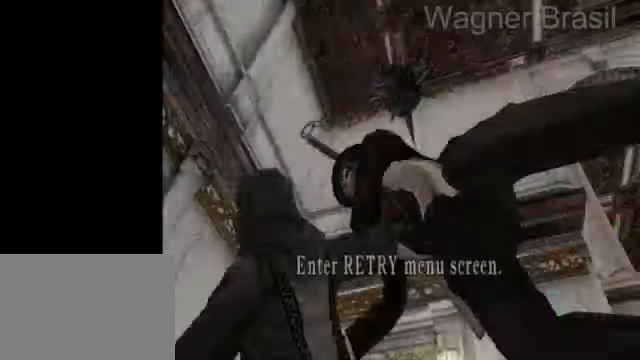
{"buttons": [], "left_stick": "center", "right_stick": "center", "events": []}